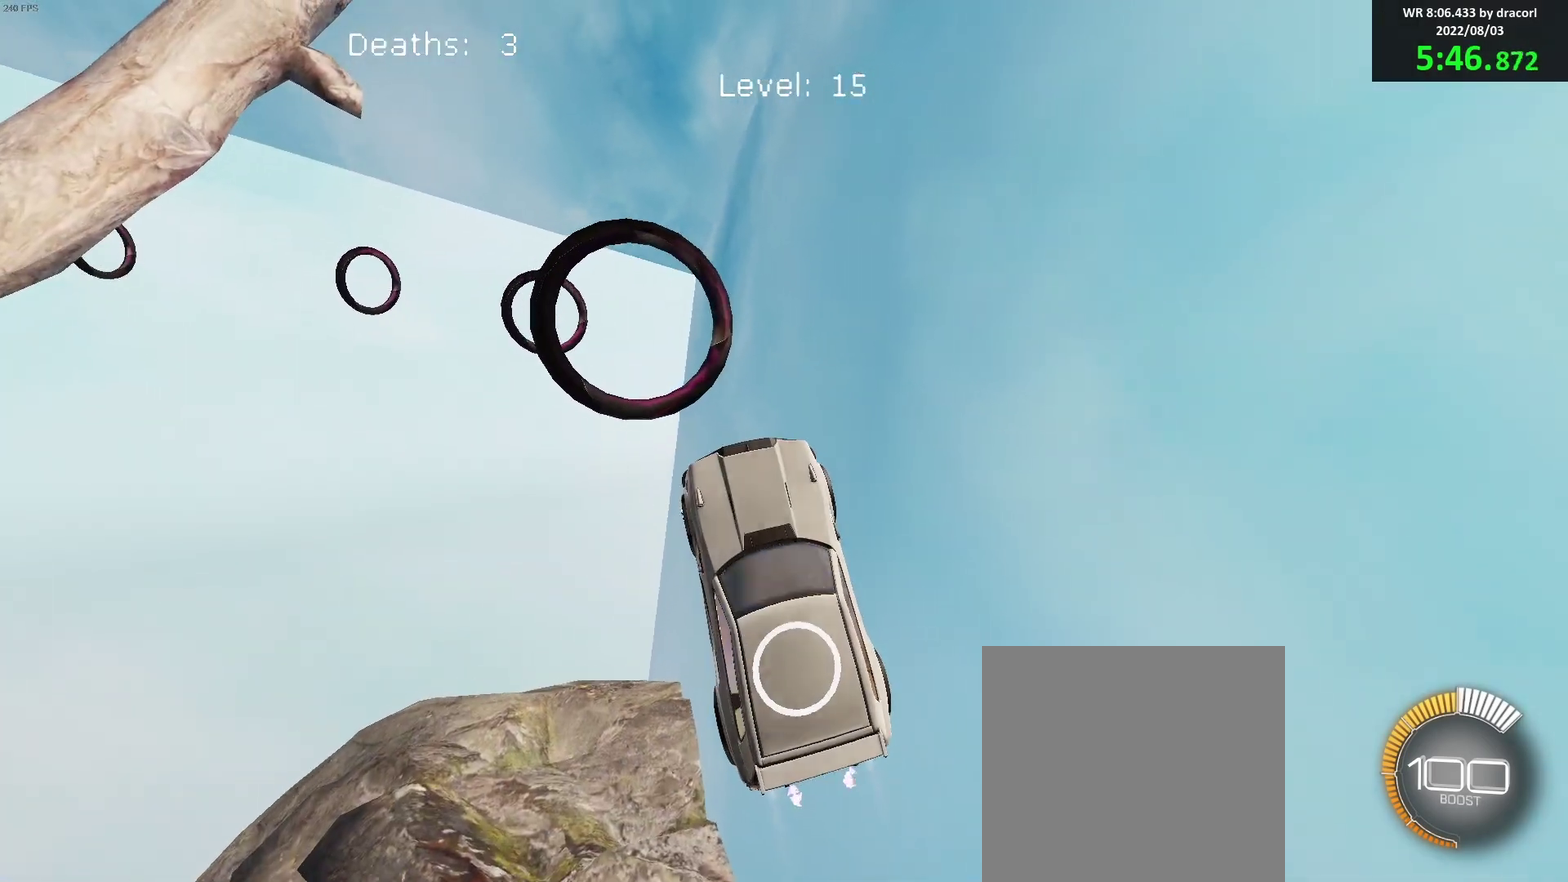
Gameplay with a controller (Xbox layout); each line is a JSON object with the inputs held at the frame after it. "events" lists button and stick changes between this image and that frame as [ms after this image, input, new state], when the widget could be followed in between. Not read: R3 right_stick.
{"buttons": ["B"], "left_stick": "center", "events": [[133, "left_stick", "up-right"], [183, "left_stick", "up"], [350, "left_stick", "right"], [467, "left_stick", "center"]]}
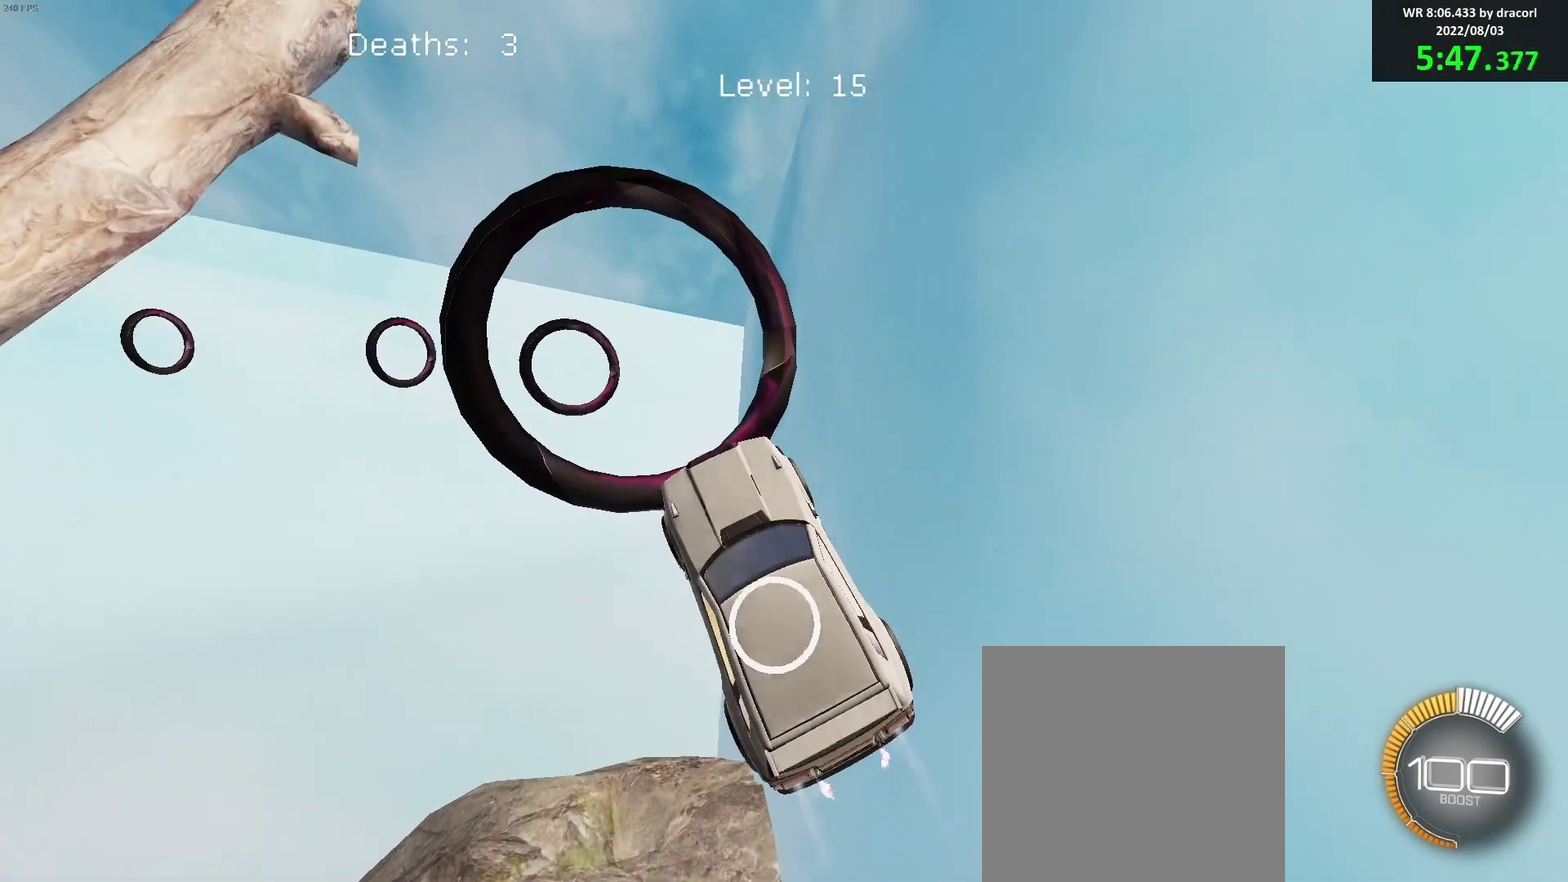
{"buttons": ["B"], "left_stick": "down-right", "events": [[133, "left_stick", "up-left"], [283, "left_stick", "up-right"], [333, "left_stick", "right"], [383, "left_stick", "center"], [433, "left_stick", "down-right"]]}
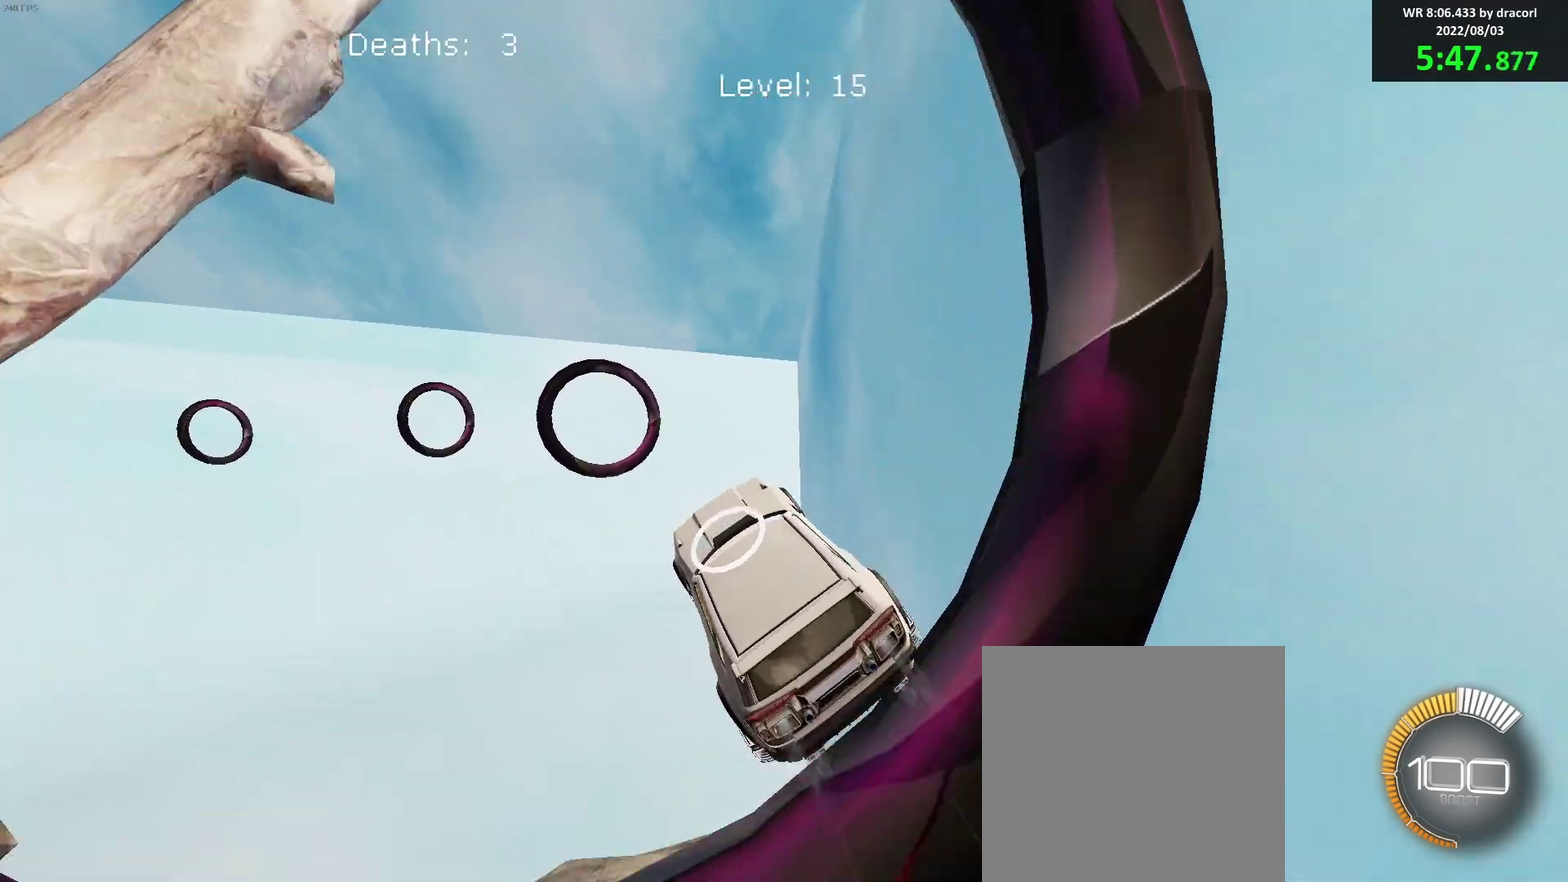
{"buttons": ["B"], "left_stick": "center", "events": [[33, "R1", "down"], [50, "left_stick", "down"], [100, "left_stick", "down-left"], [133, "R1", "up"], [217, "left_stick", "up-left"], [333, "left_stick", "center"]]}
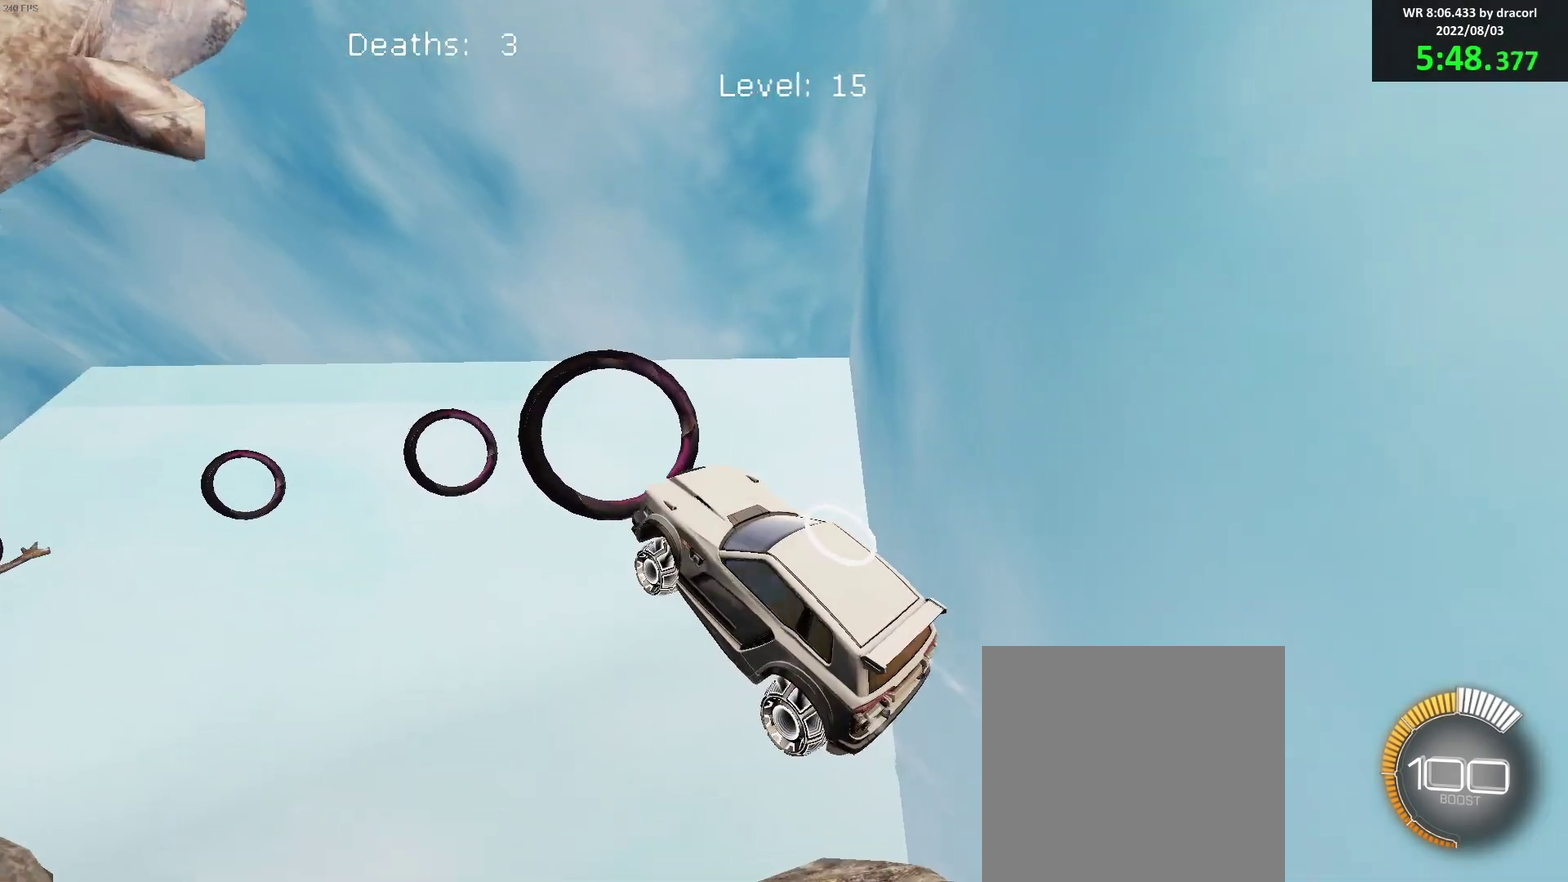
{"buttons": ["B"], "left_stick": "center", "events": [[333, "left_stick", "up-left"], [433, "left_stick", "center"]]}
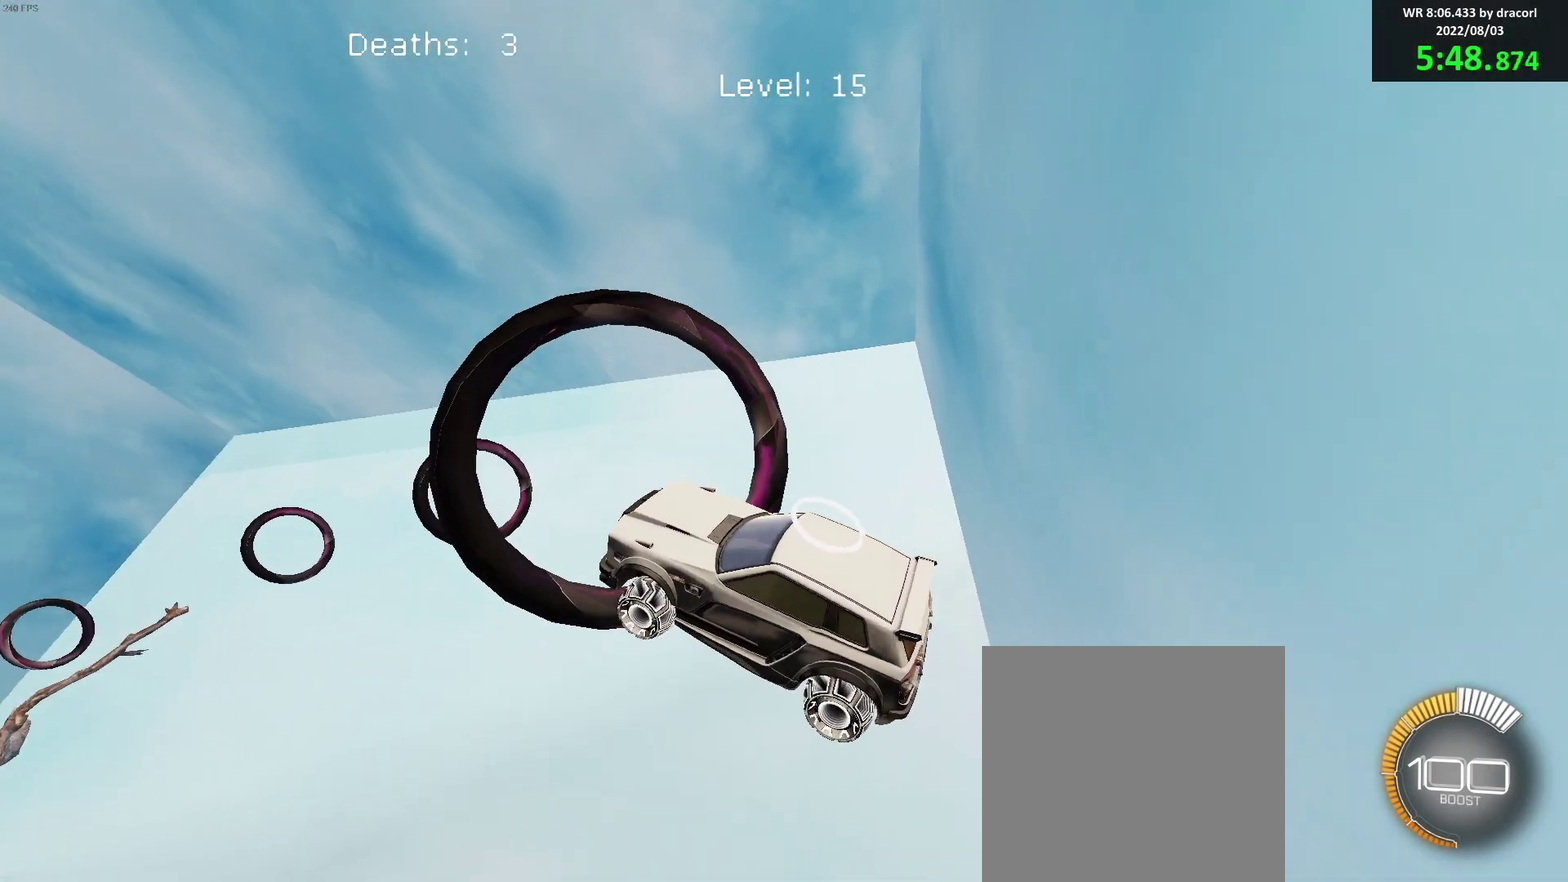
{"buttons": ["B"], "left_stick": "center", "events": [[333, "left_stick", "down-right"], [433, "left_stick", "center"]]}
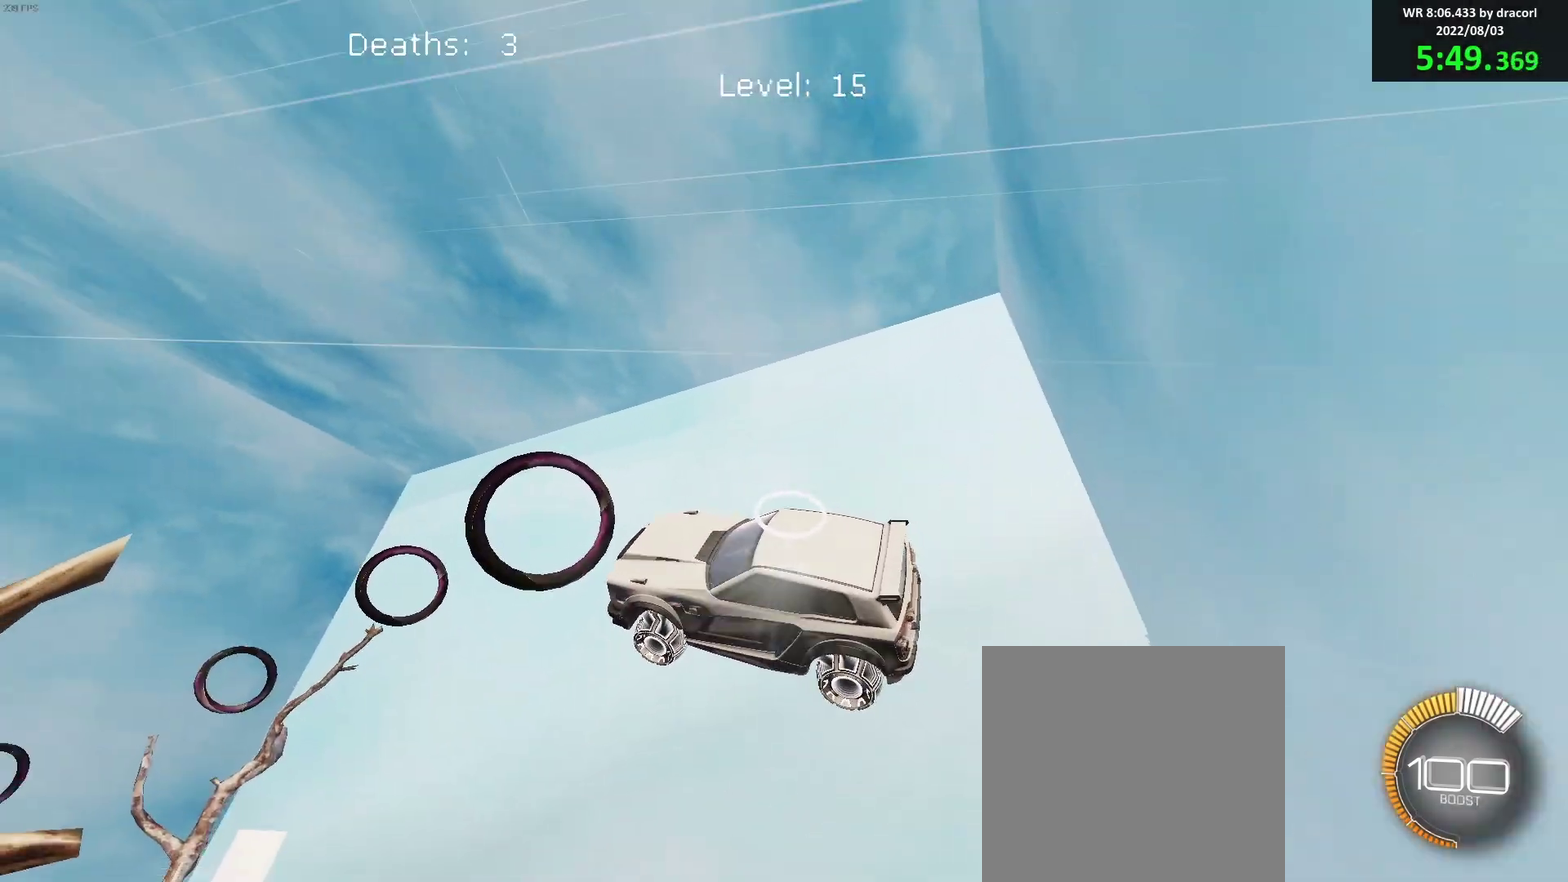
{"buttons": ["B"], "left_stick": "right", "events": [[233, "left_stick", "down"], [383, "left_stick", "up"], [467, "left_stick", "right"]]}
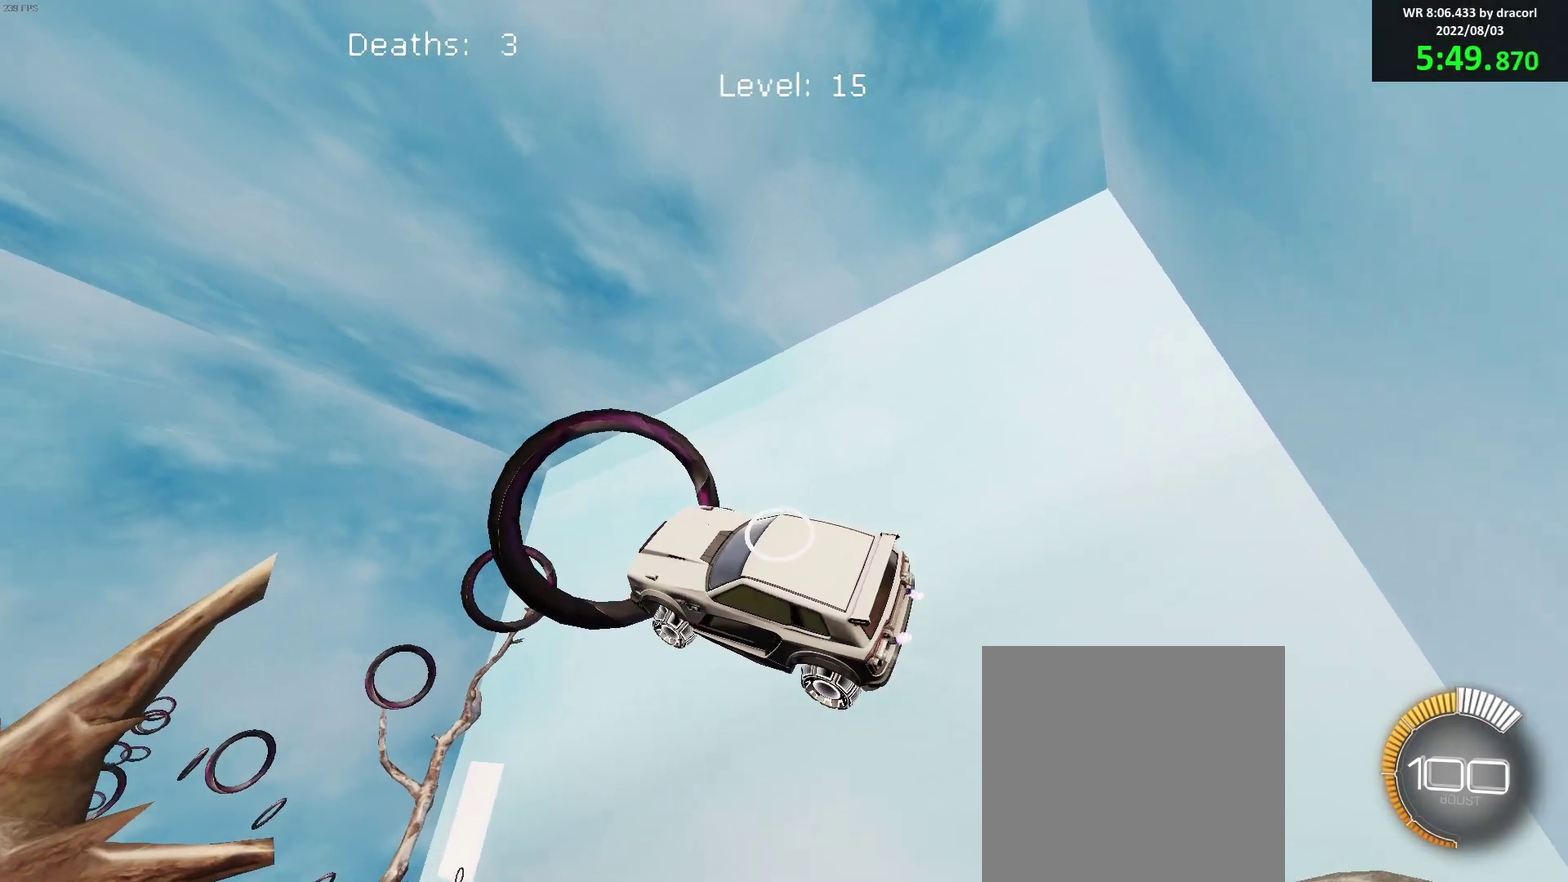
{"buttons": ["B", "R1"], "left_stick": "center", "events": [[50, "left_stick", "center"], [133, "left_stick", "down-right"], [200, "left_stick", "center"], [250, "left_stick", "up-left"], [300, "left_stick", "left"], [450, "R1", "down"], [467, "left_stick", "center"]]}
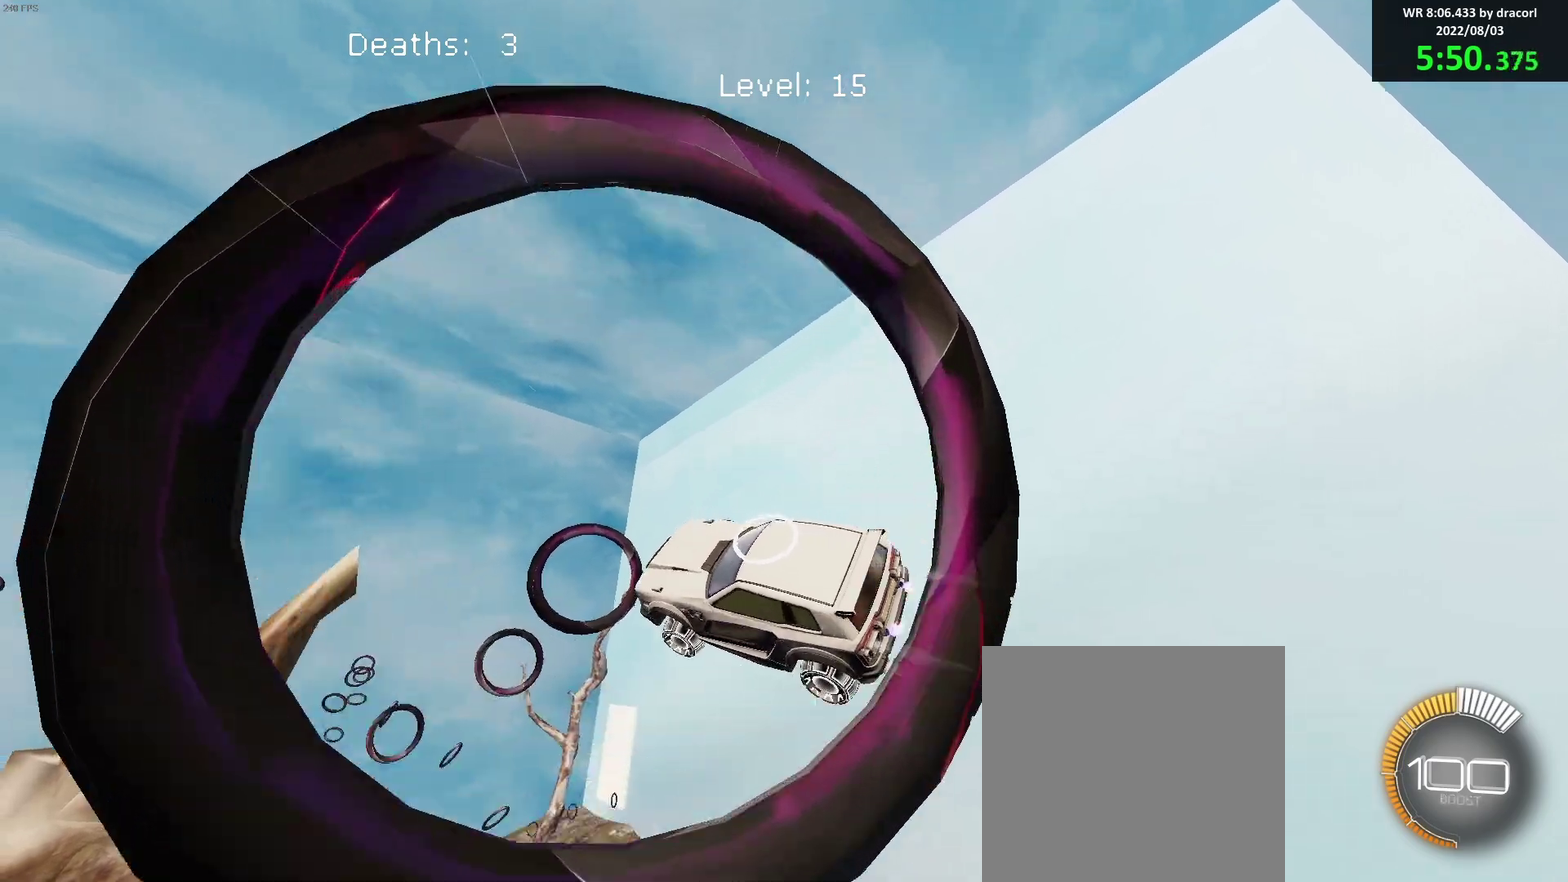
{"buttons": ["B"], "left_stick": "right", "events": [[17, "R1", "up"], [17, "left_stick", "up-right"], [133, "left_stick", "right"], [300, "left_stick", "center"], [467, "left_stick", "right"]]}
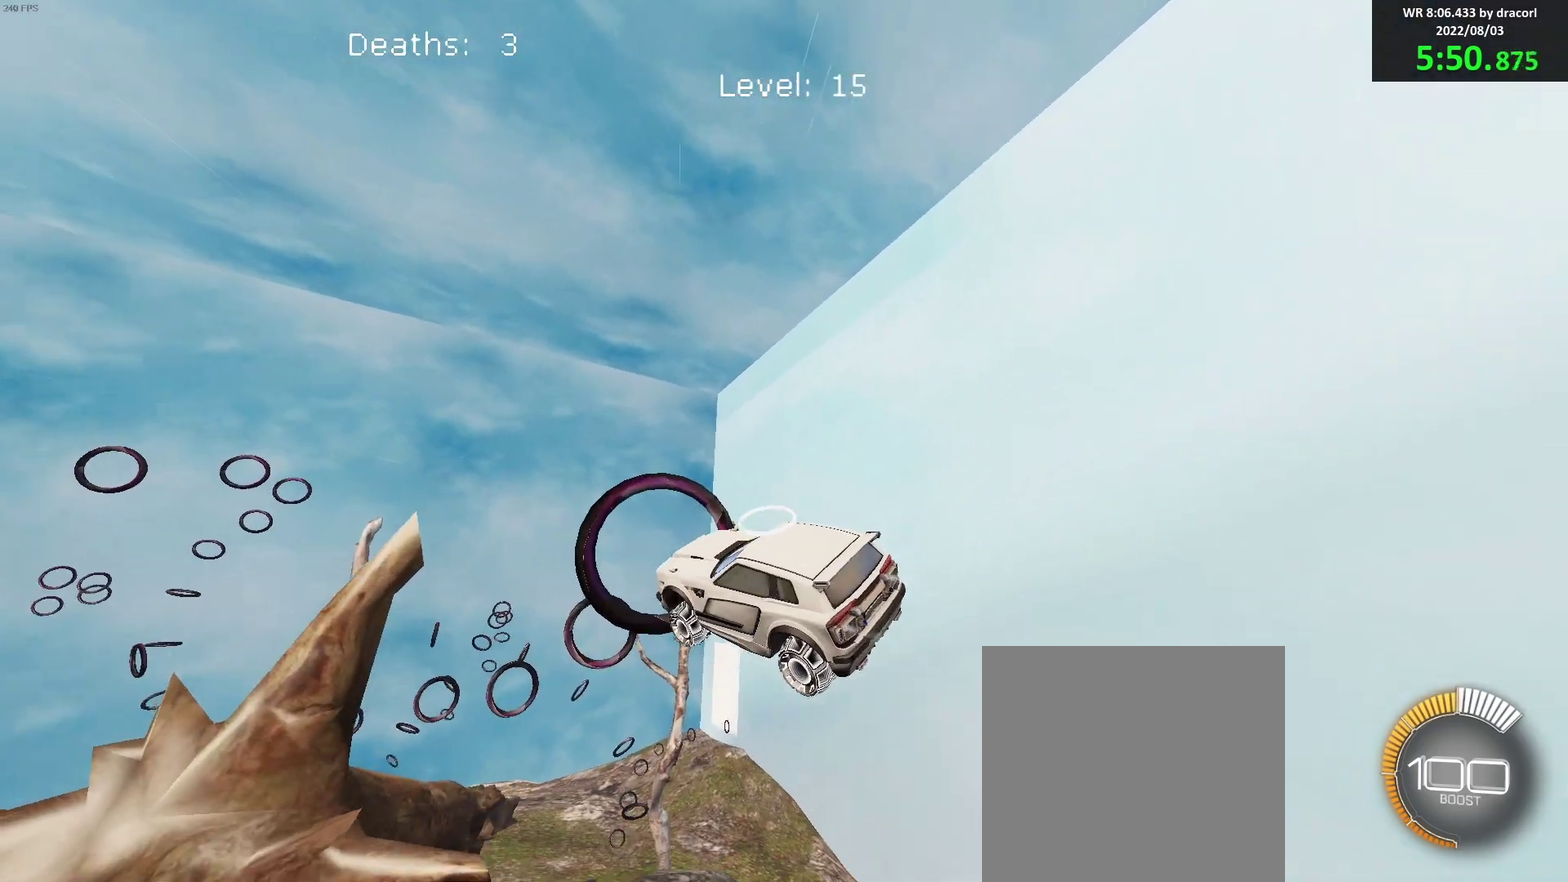
{"buttons": ["B"], "left_stick": "up-left", "events": [[133, "left_stick", "center"], [317, "left_stick", "left"], [417, "left_stick", "up-left"]]}
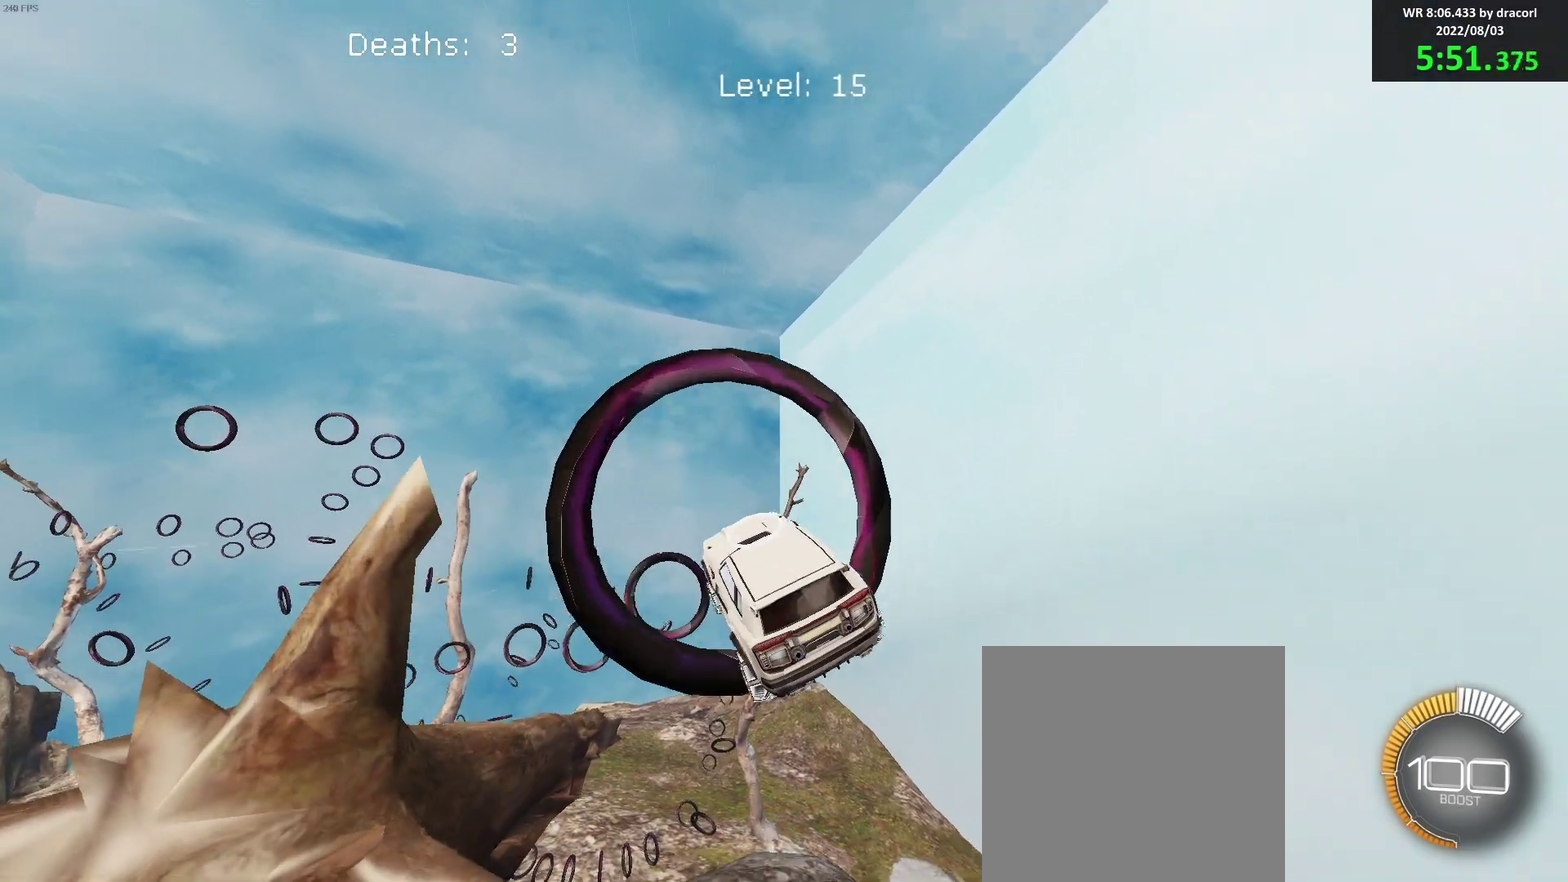
{"buttons": ["R1"], "left_stick": "center", "events": [[17, "R1", "down"], [167, "left_stick", "down"], [250, "left_stick", "left"], [283, "B", "up"], [383, "left_stick", "up"], [433, "left_stick", "center"]]}
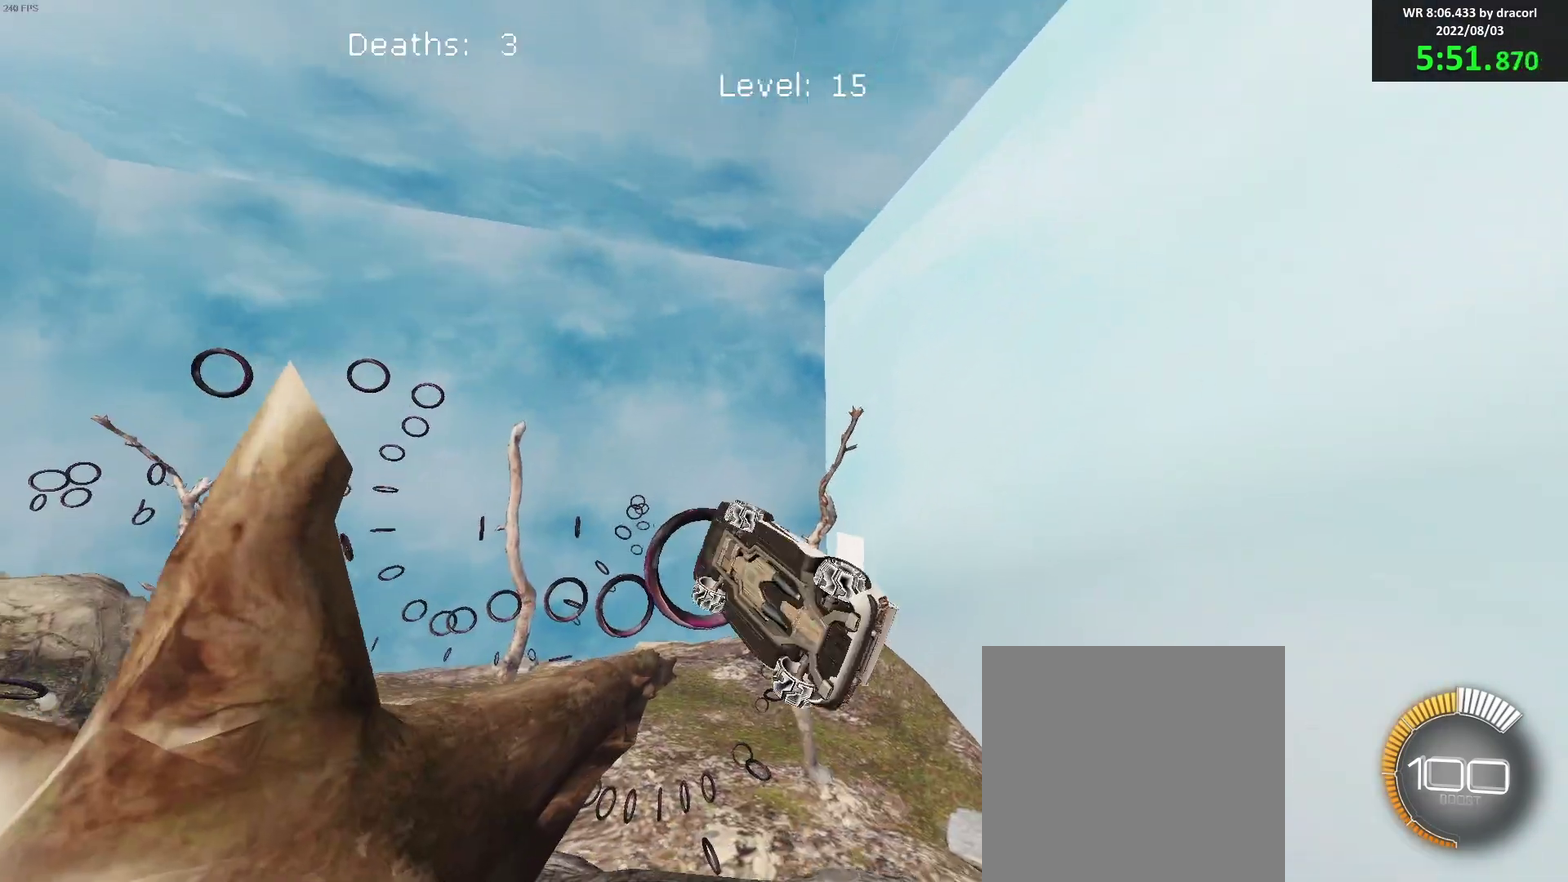
{"buttons": ["B", "R1"], "left_stick": "up-left", "events": [[83, "B", "down"], [83, "left_stick", "right"], [200, "B", "up"], [200, "left_stick", "down-right"], [250, "left_stick", "down"], [333, "left_stick", "down-left"], [417, "B", "down"], [417, "left_stick", "up-left"]]}
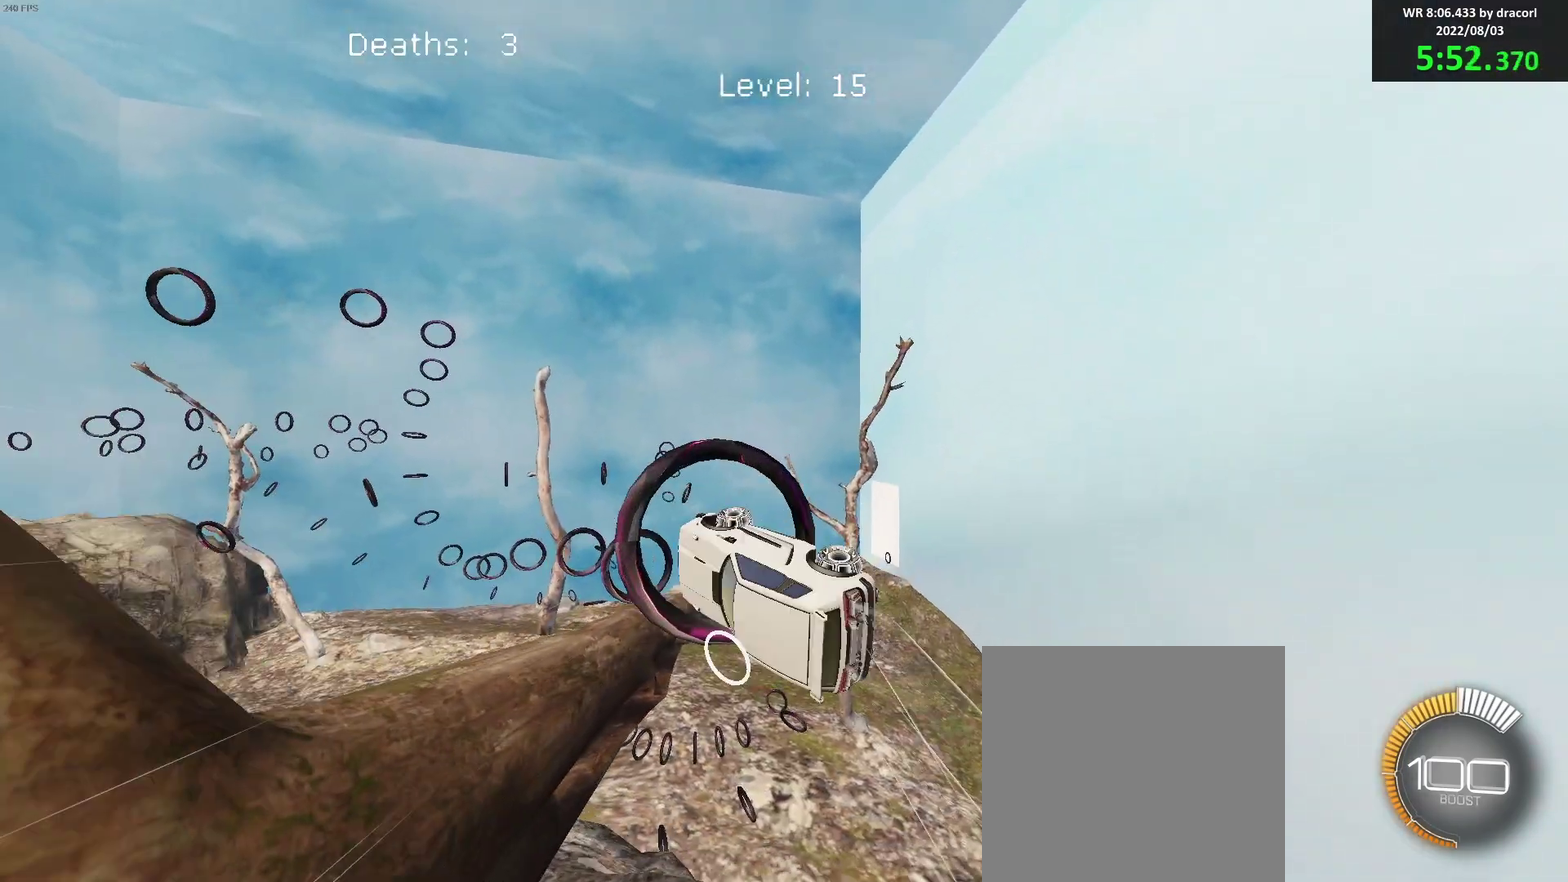
{"buttons": ["B", "R1"], "left_stick": "center", "events": [[50, "left_stick", "down"], [117, "B", "up"], [200, "left_stick", "down-left"], [217, "B", "down"], [250, "left_stick", "left"], [367, "left_stick", "down-left"], [433, "left_stick", "center"]]}
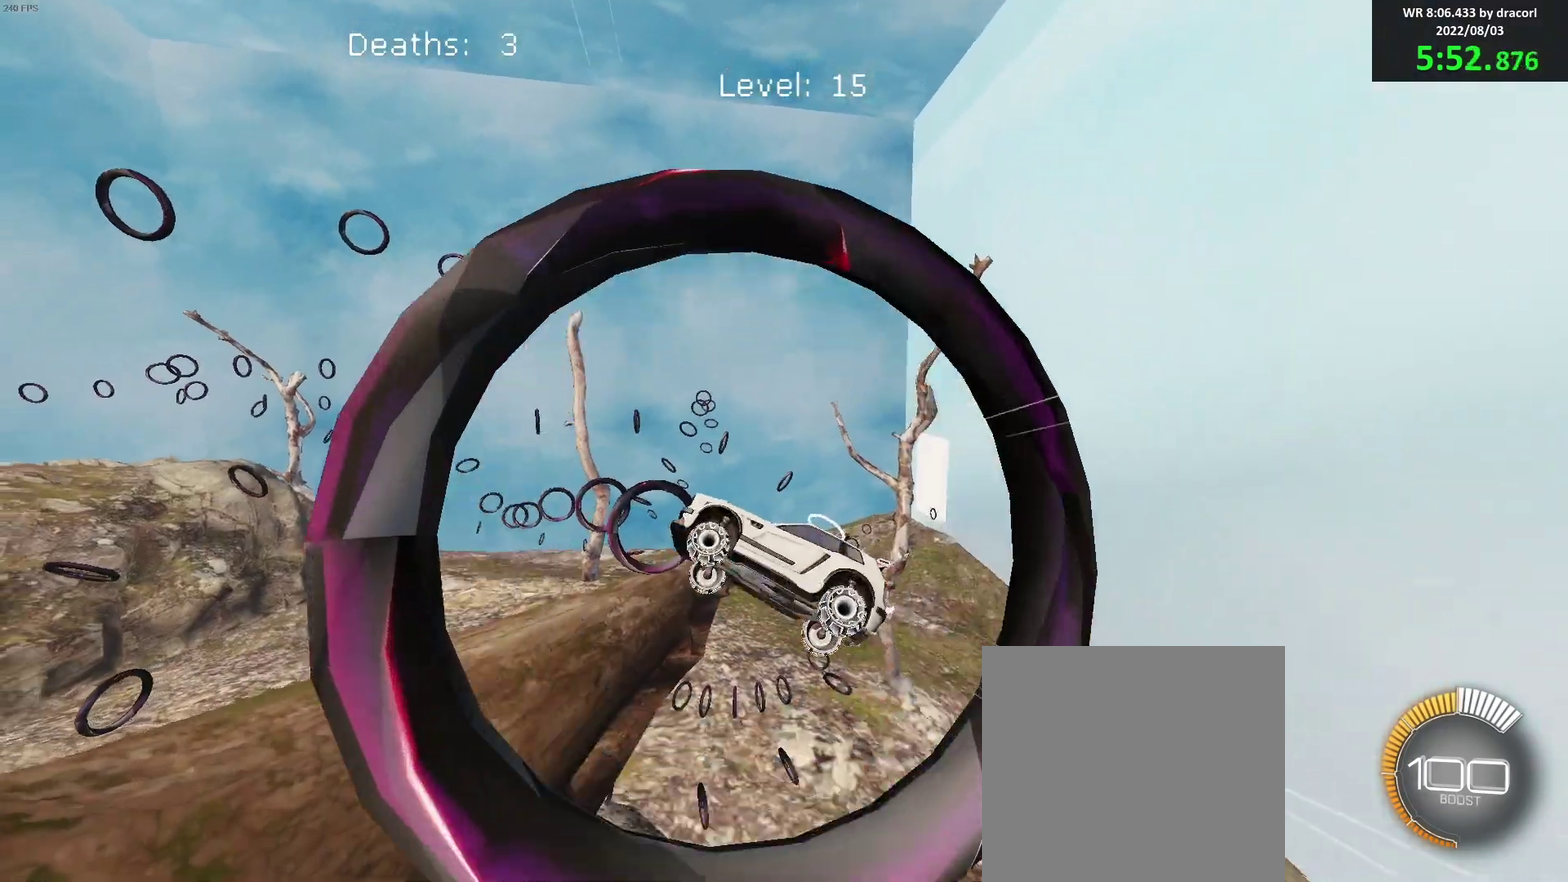
{"buttons": ["R1"], "left_stick": "center", "events": [[83, "left_stick", "down-left"], [150, "left_stick", "left"], [250, "left_stick", "up-left"], [300, "left_stick", "up"], [350, "left_stick", "center"], [500, "B", "up"]]}
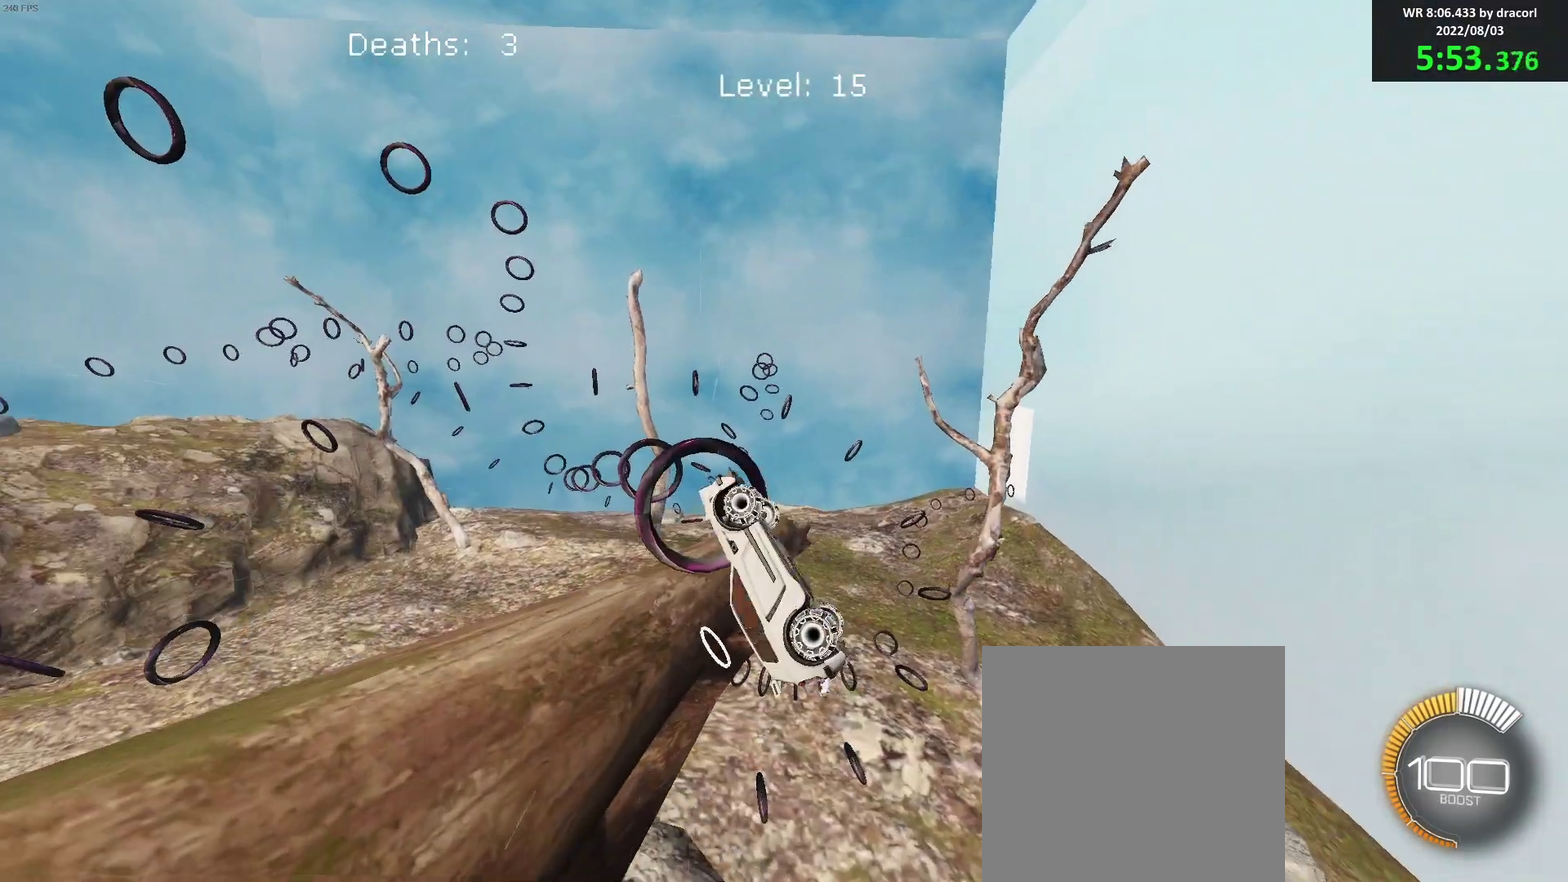
{"buttons": ["R1"], "left_stick": "center", "events": [[50, "left_stick", "right"], [83, "B", "down"], [217, "left_stick", "down-left"], [250, "B", "up"], [333, "B", "down"], [383, "left_stick", "center"], [433, "B", "up"]]}
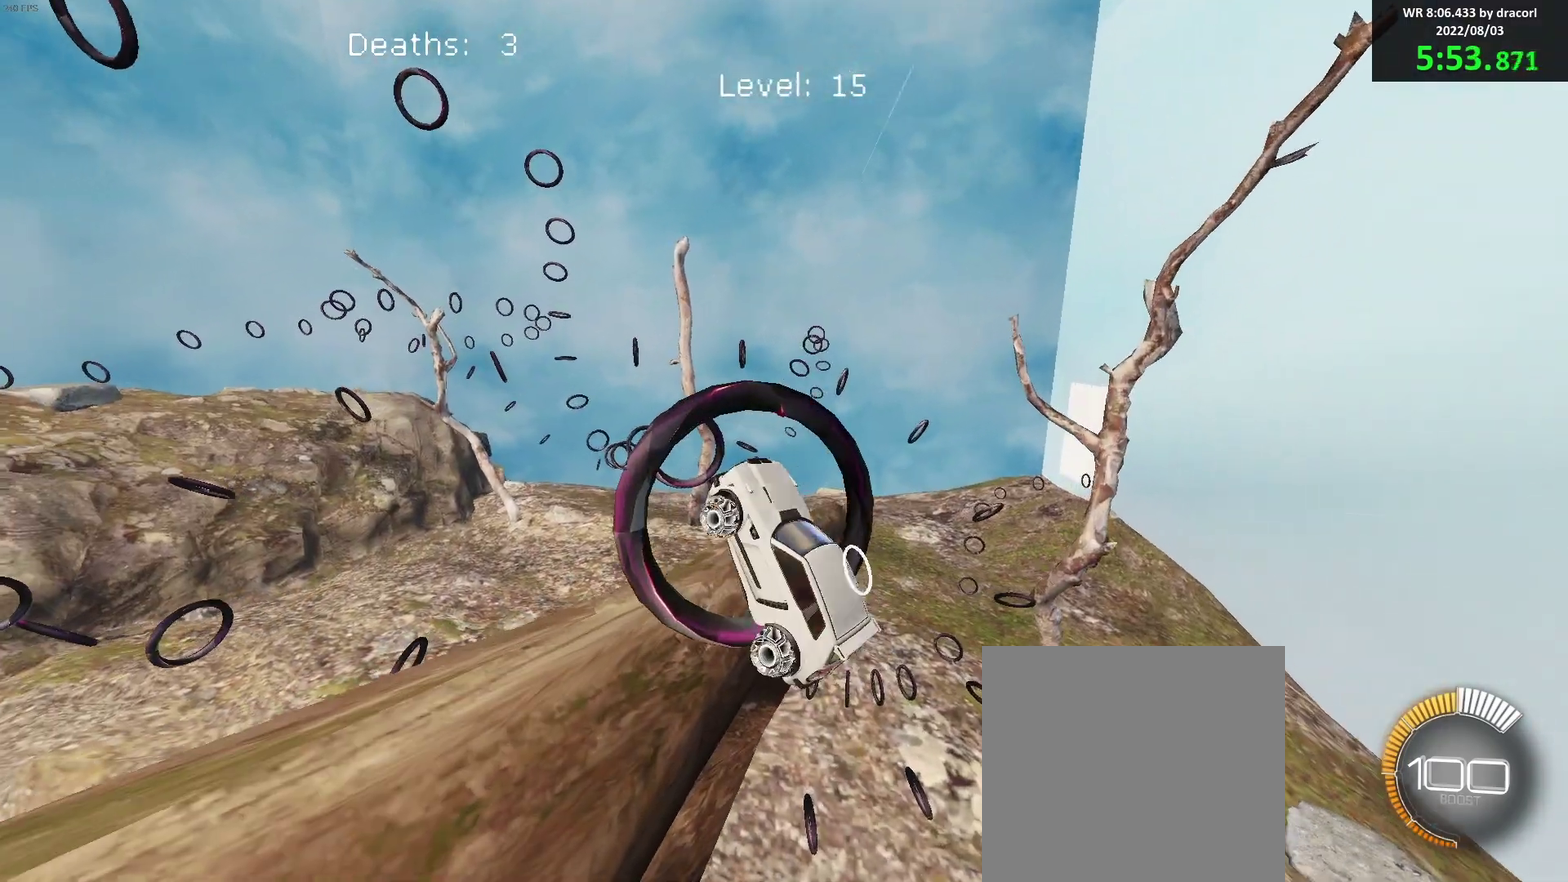
{"buttons": ["B", "R1"], "left_stick": "down", "events": [[17, "B", "down"], [417, "left_stick", "down-left"], [467, "left_stick", "down"]]}